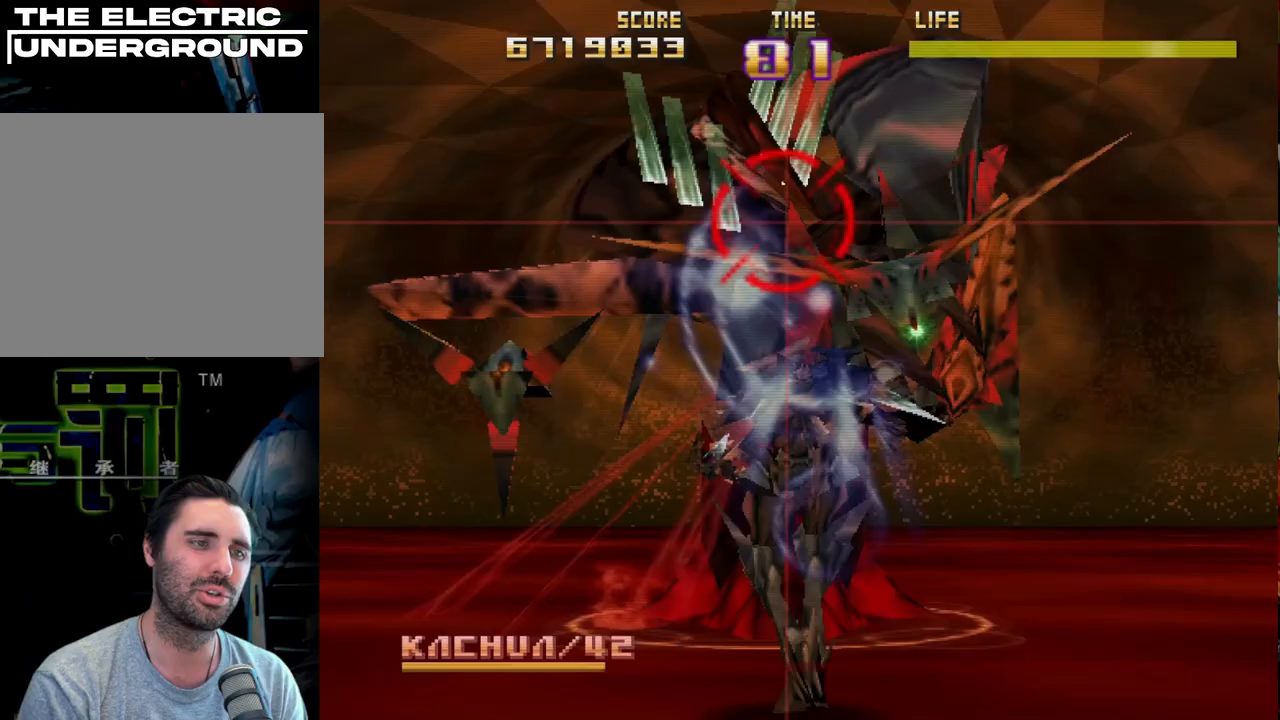
Gameplay with a controller (PlayStation layout); each line is a JSON object with the inputs held at the frame after it. "events" lists button and stick changes between this image and that frame as [ms after this image, input, new state], when the widget could be followed in between. Not read: right_stick.
{"buttons": ["SQUARE", "R2"], "left_stick": "center", "events": [[167, "left_stick", "right"], [367, "left_stick", "center"]]}
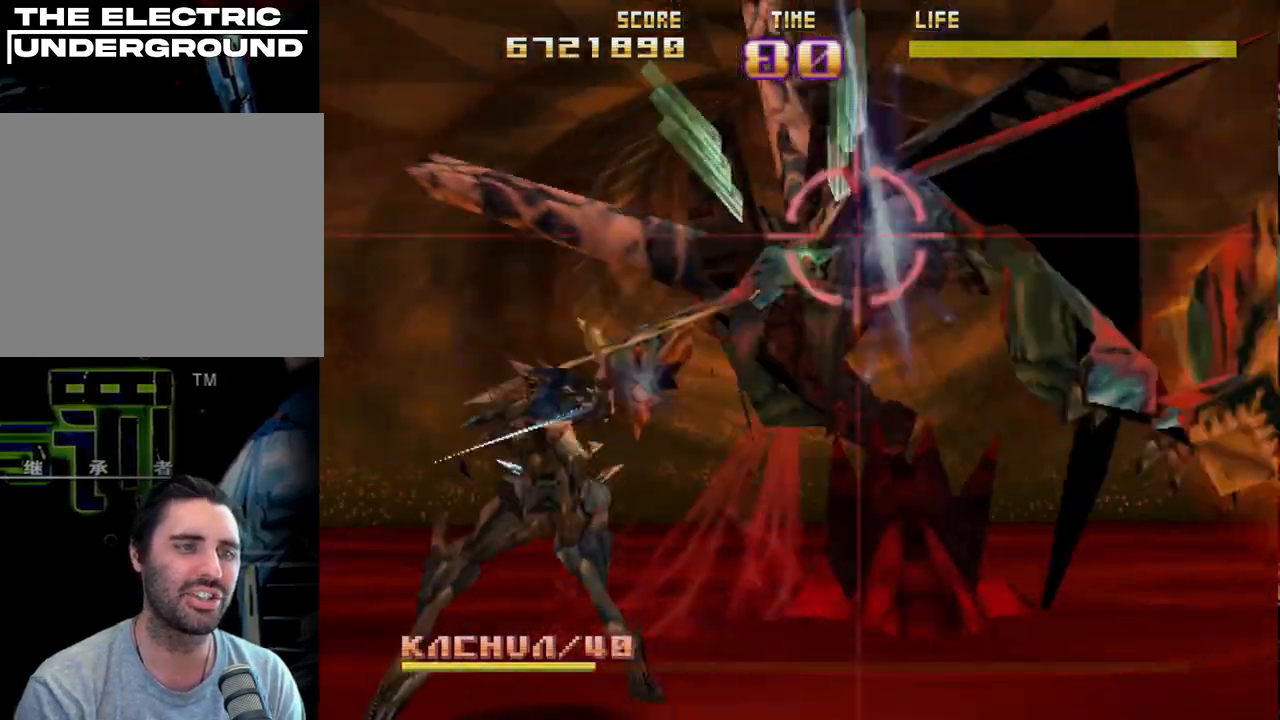
{"buttons": ["SQUARE", "R2"], "left_stick": "down-right", "events": [[417, "left_stick", "down-right"]]}
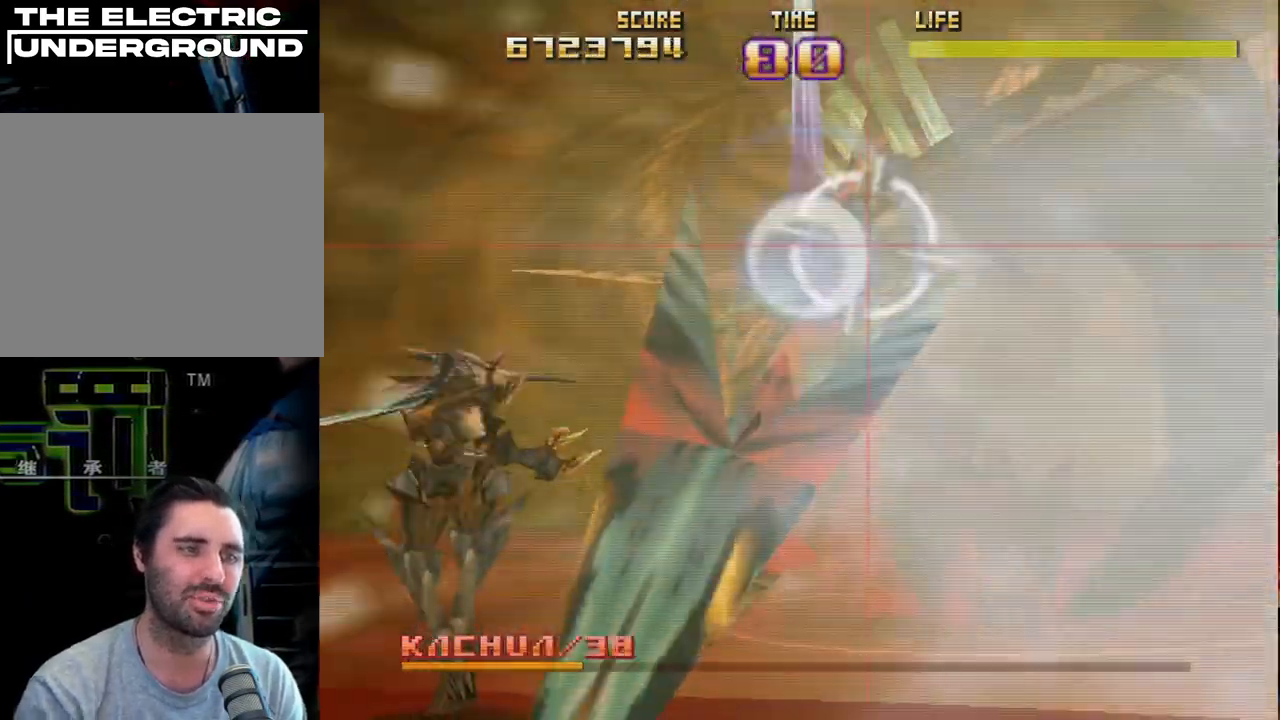
{"buttons": ["R2"], "left_stick": "right", "events": [[50, "SQUARE", "up"], [100, "left_stick", "center"], [200, "left_stick", "up-left"], [383, "left_stick", "center"], [433, "left_stick", "right"]]}
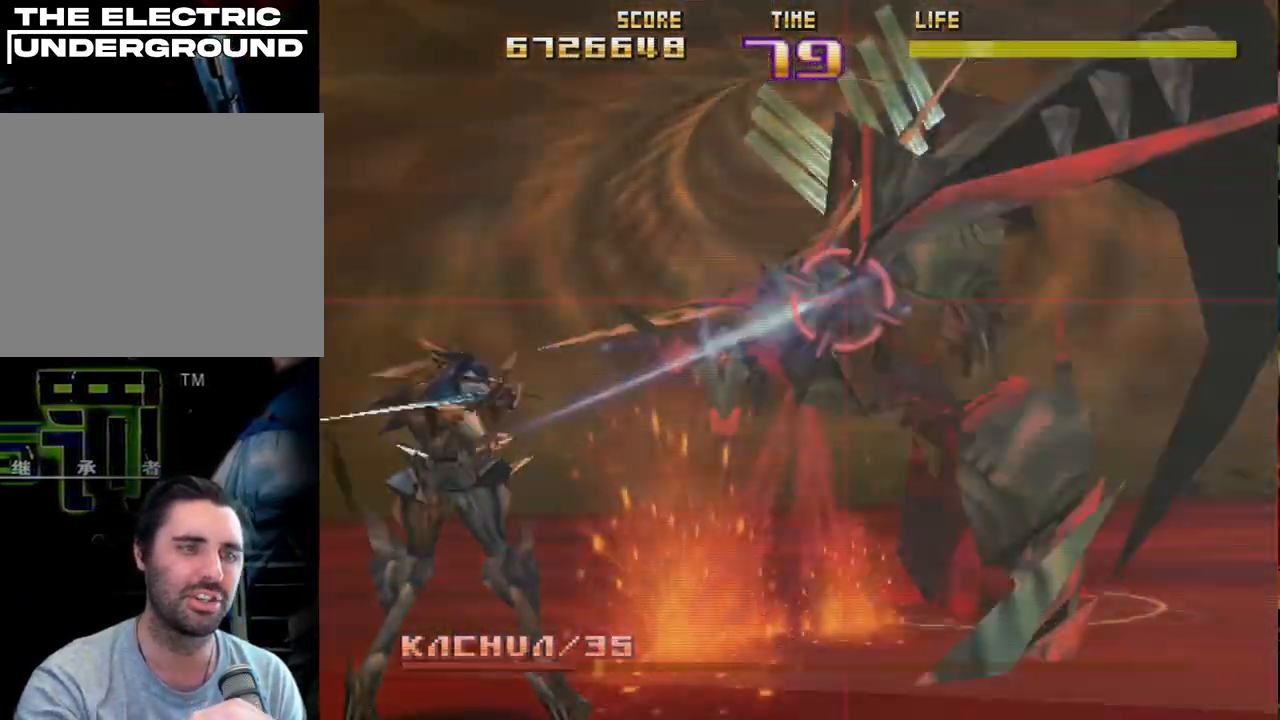
{"buttons": ["R2"], "left_stick": "up-right", "events": [[50, "left_stick", "center"], [150, "left_stick", "right"], [300, "left_stick", "center"], [417, "left_stick", "up-right"]]}
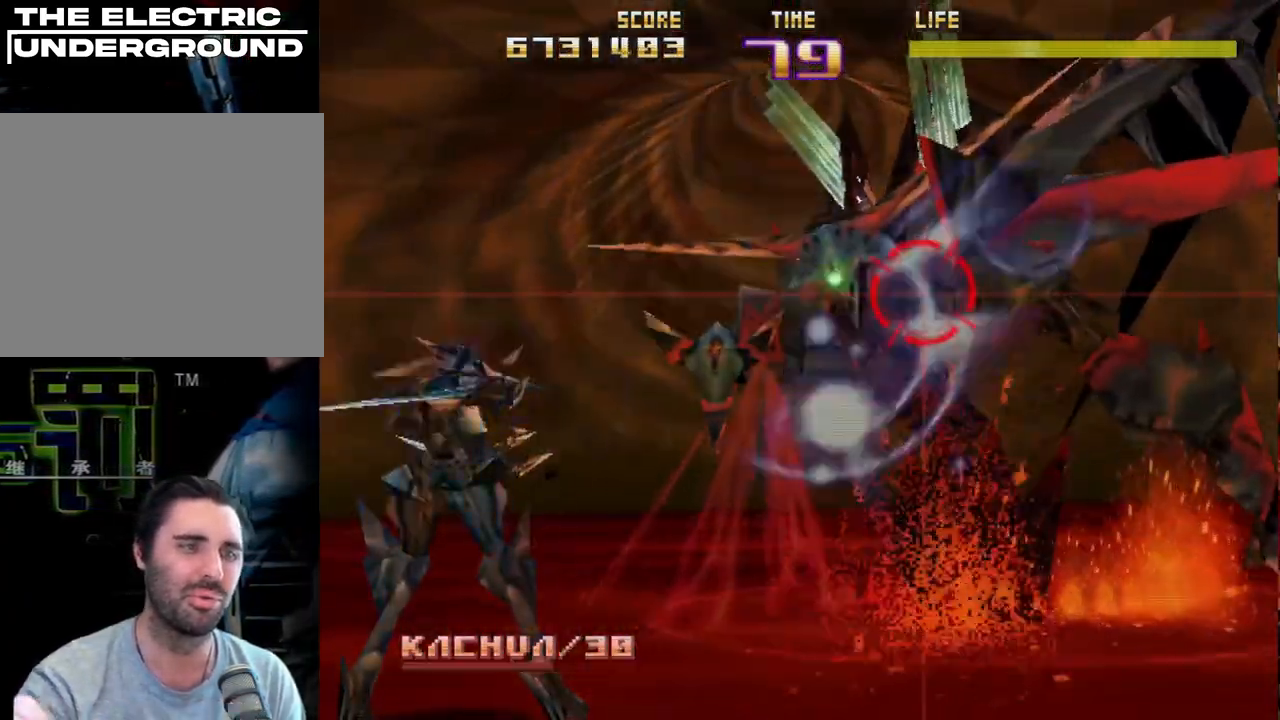
{"buttons": ["R2"], "left_stick": "up-left", "events": [[50, "left_stick", "center"], [233, "left_stick", "up-left"], [400, "left_stick", "center"], [467, "left_stick", "up-left"]]}
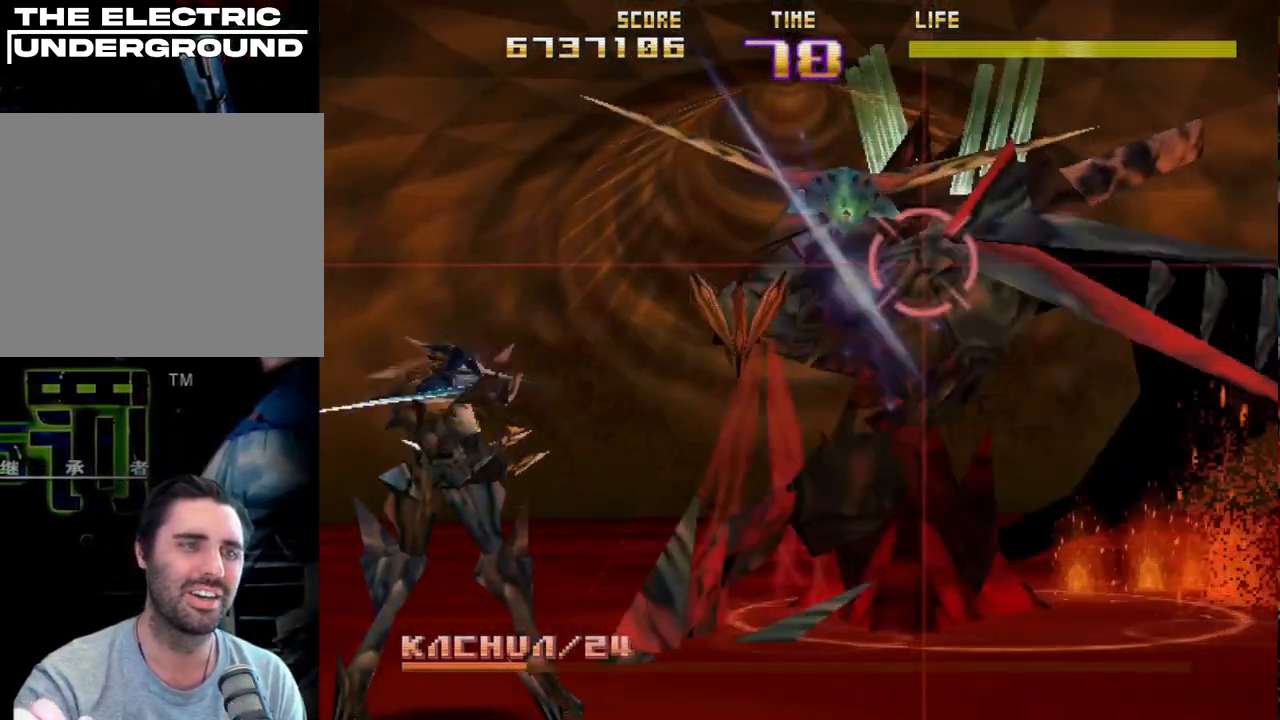
{"buttons": ["CIRCLE", "R2"], "left_stick": "left", "events": [[100, "left_stick", "center"], [300, "left_stick", "left"], [400, "CIRCLE", "down"]]}
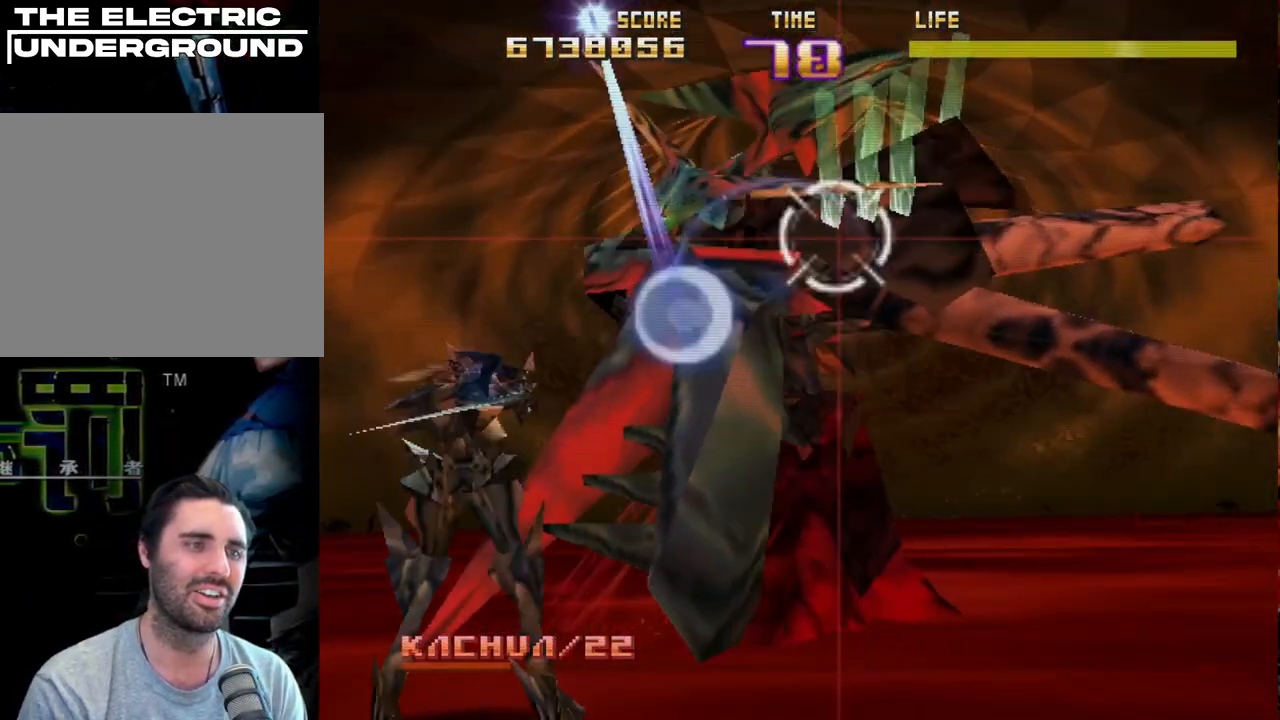
{"buttons": ["CIRCLE", "R2"], "left_stick": "center", "events": [[267, "left_stick", "center"], [383, "left_stick", "left"], [483, "left_stick", "center"]]}
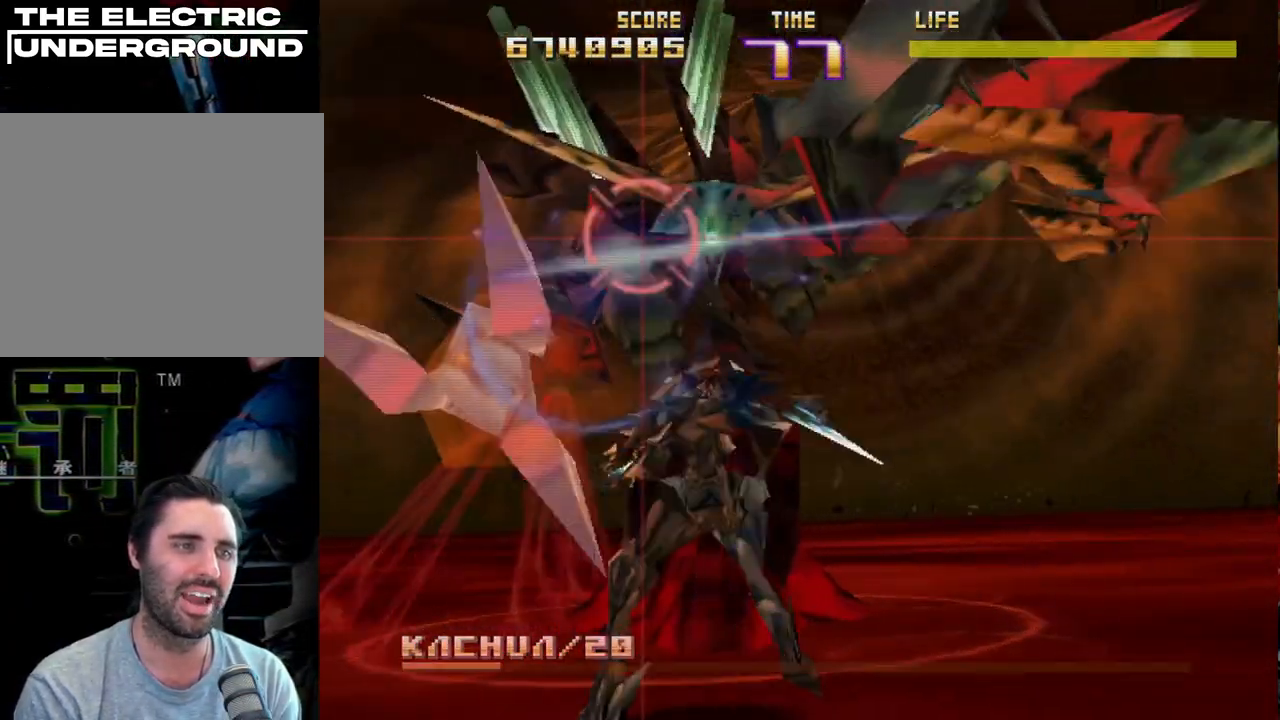
{"buttons": ["CIRCLE", "R2"], "left_stick": "right", "events": [[133, "left_stick", "left"], [317, "left_stick", "center"], [500, "left_stick", "right"]]}
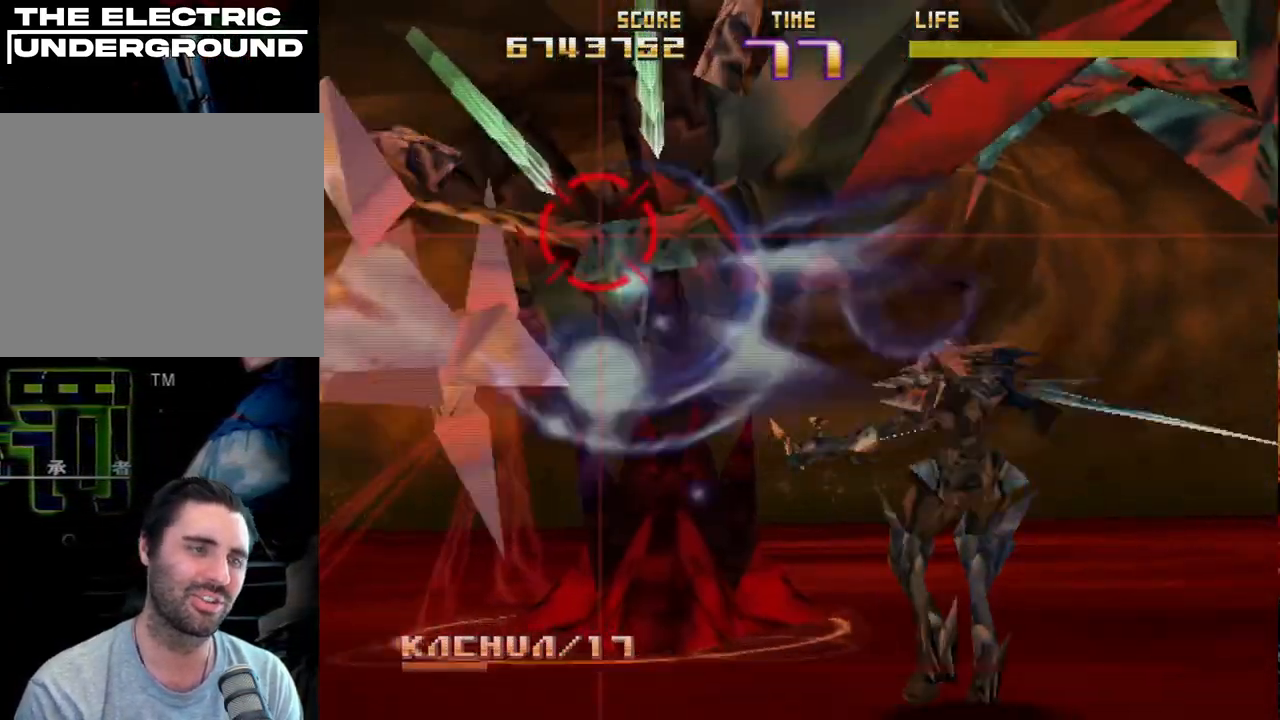
{"buttons": ["CIRCLE", "R2"], "left_stick": "center", "events": [[167, "left_stick", "center"], [317, "left_stick", "right"], [483, "left_stick", "center"]]}
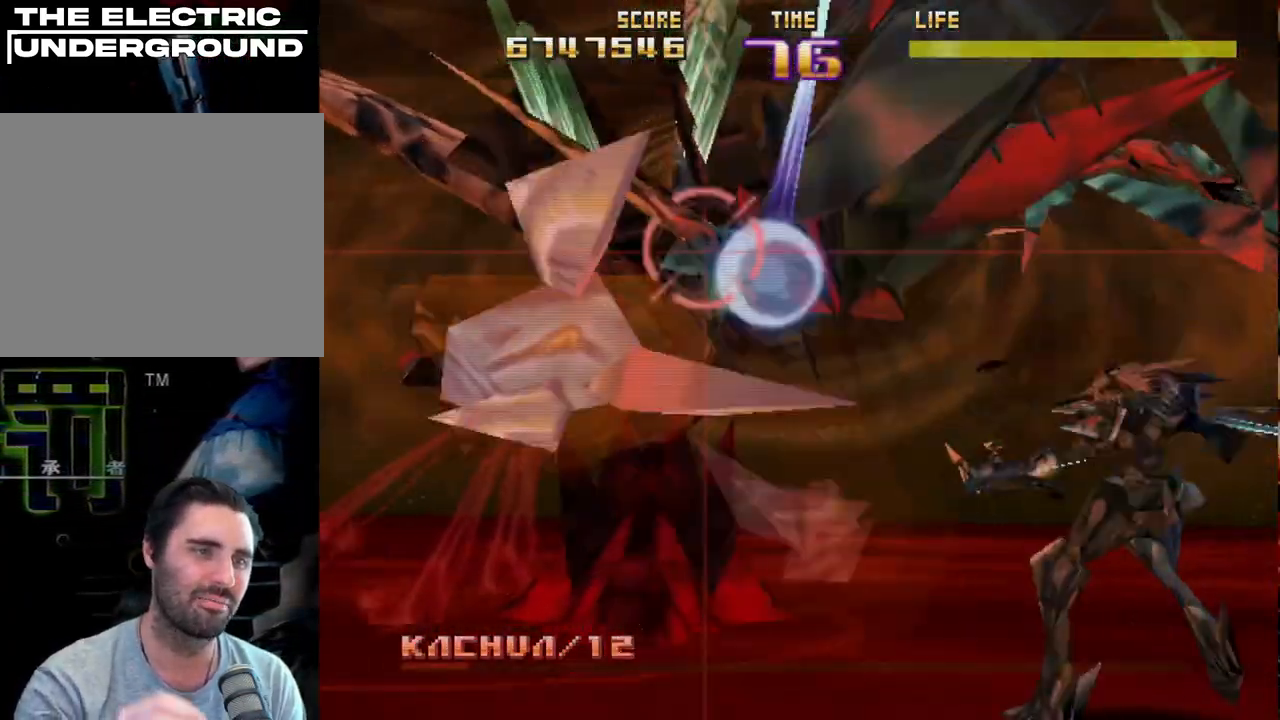
{"buttons": ["CIRCLE", "R2"], "left_stick": "center", "events": [[150, "left_stick", "right"], [467, "left_stick", "center"]]}
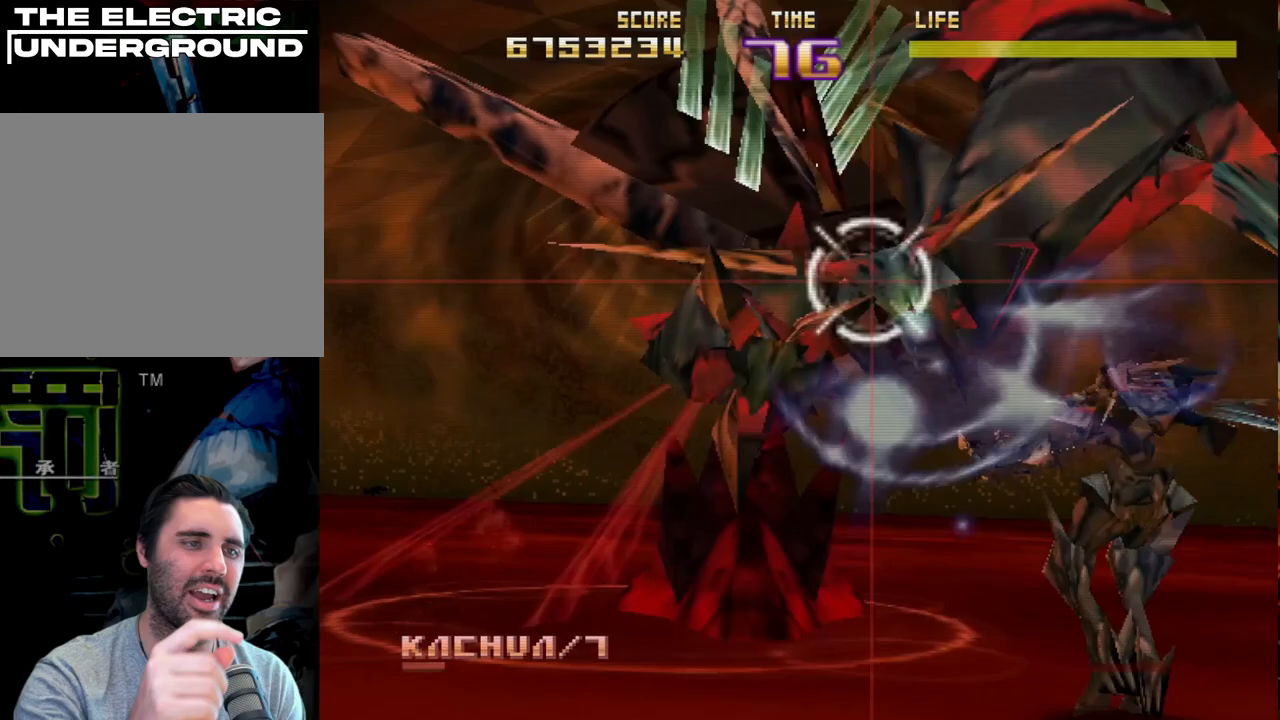
{"buttons": ["SQUARE", "R2"], "left_stick": "right", "events": [[33, "CIRCLE", "up"], [150, "SQUARE", "down"], [483, "left_stick", "right"]]}
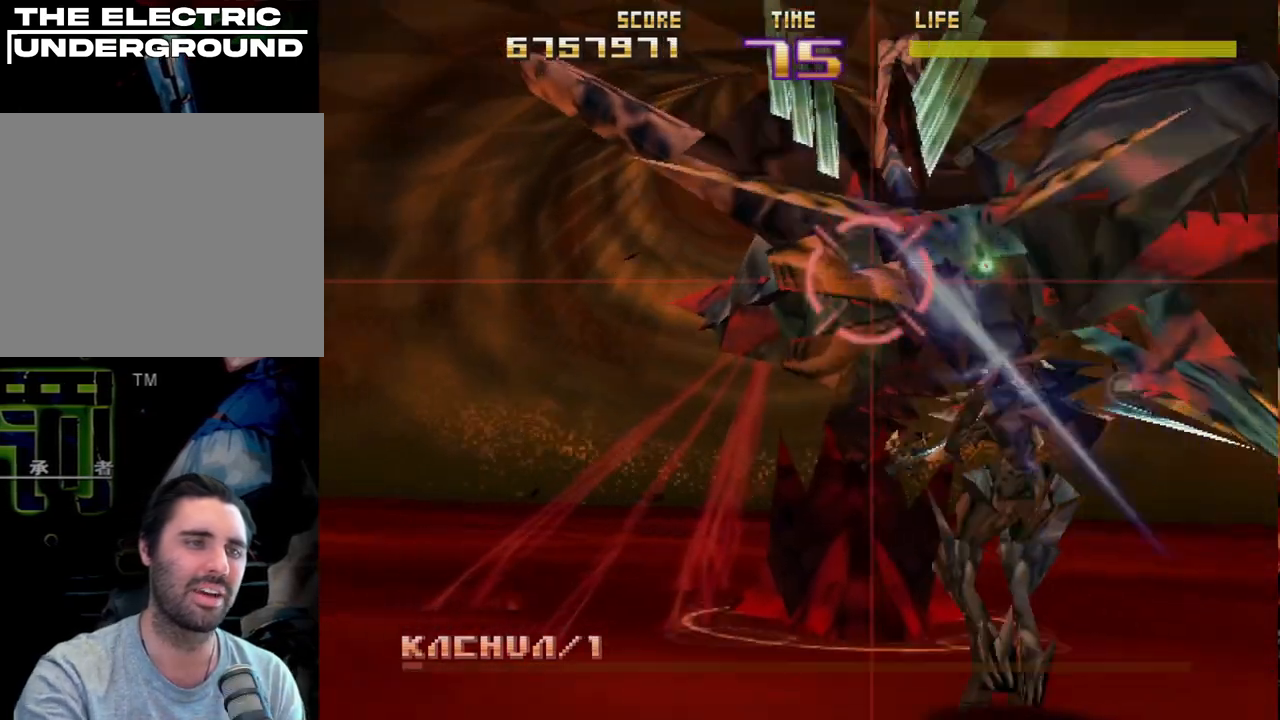
{"buttons": ["SQUARE", "R2"], "left_stick": "right", "events": [[200, "left_stick", "center"], [433, "left_stick", "right"]]}
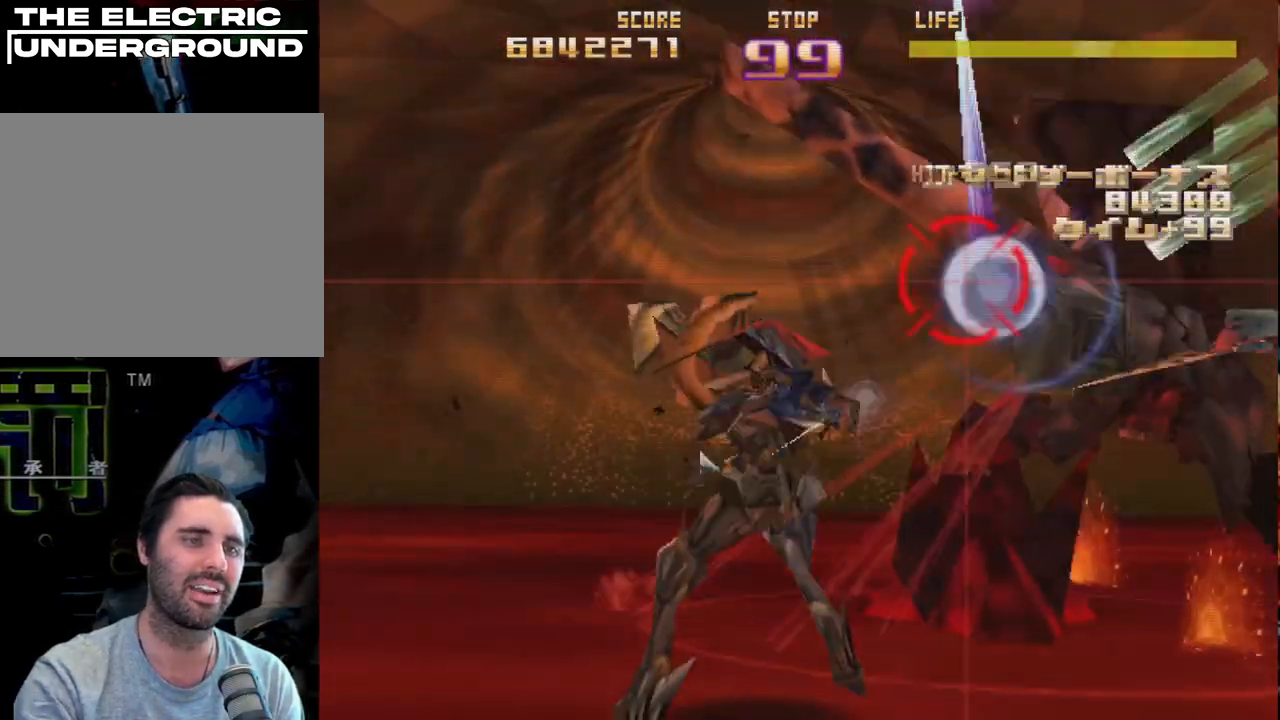
{"buttons": ["CIRCLE", "R2"], "left_stick": "down-left", "events": [[67, "SQUARE", "up"], [133, "left_stick", "center"], [200, "left_stick", "left"], [233, "CIRCLE", "down"], [400, "left_stick", "down-left"]]}
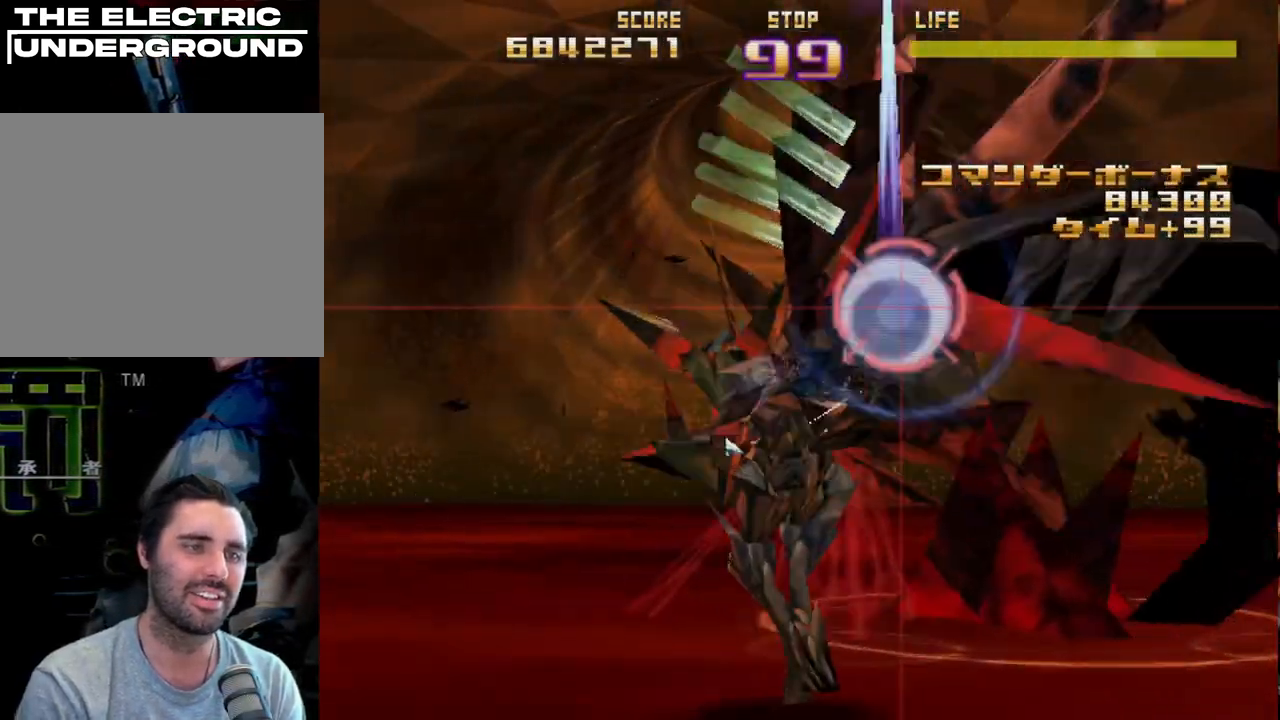
{"buttons": ["R2"], "left_stick": "down", "events": [[233, "left_stick", "center"], [250, "CIRCLE", "up"], [383, "left_stick", "down"]]}
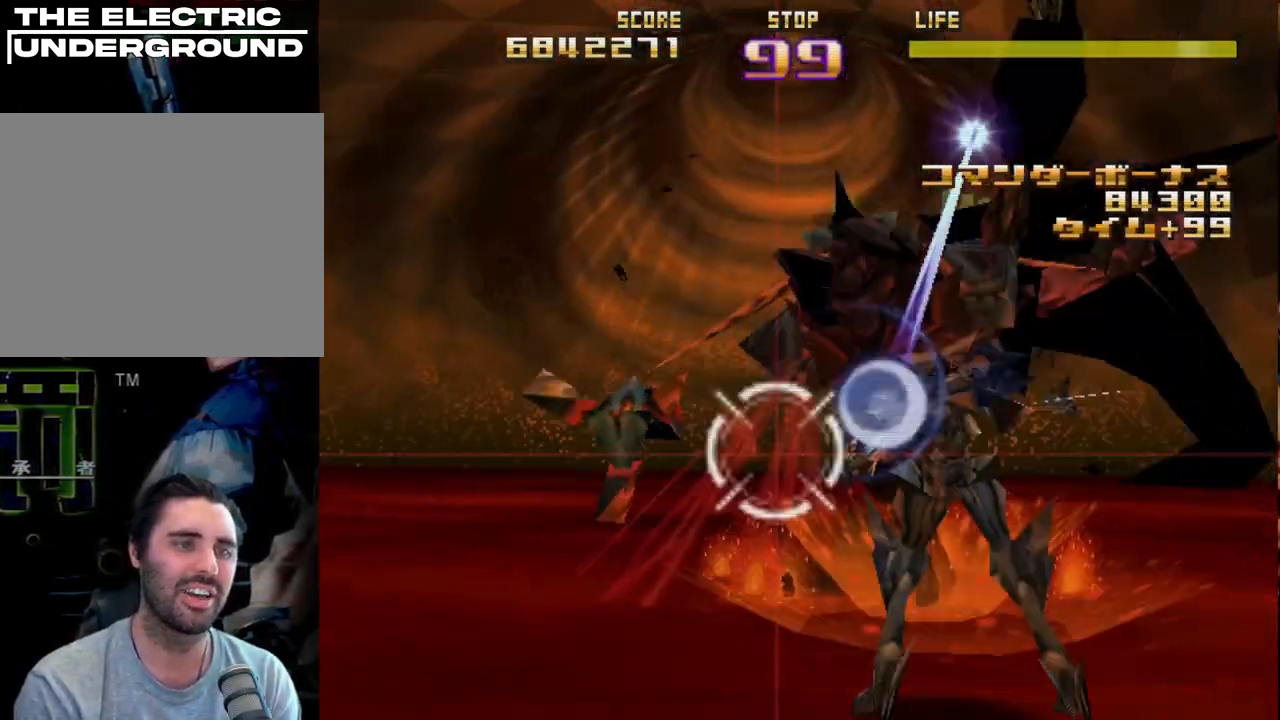
{"buttons": ["R2"], "left_stick": "down", "events": [[100, "left_stick", "center"], [217, "left_stick", "down-right"], [400, "left_stick", "center"], [500, "left_stick", "down"]]}
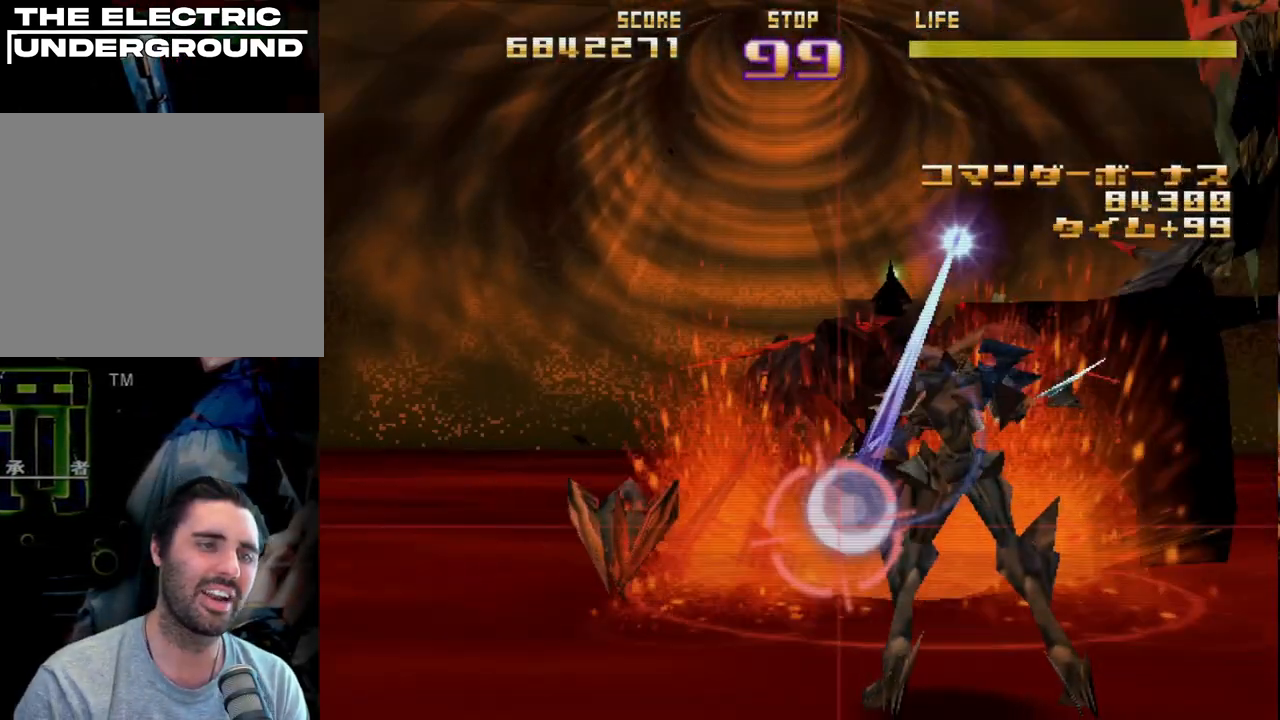
{"buttons": ["R2"], "left_stick": "center", "events": [[133, "left_stick", "center"]]}
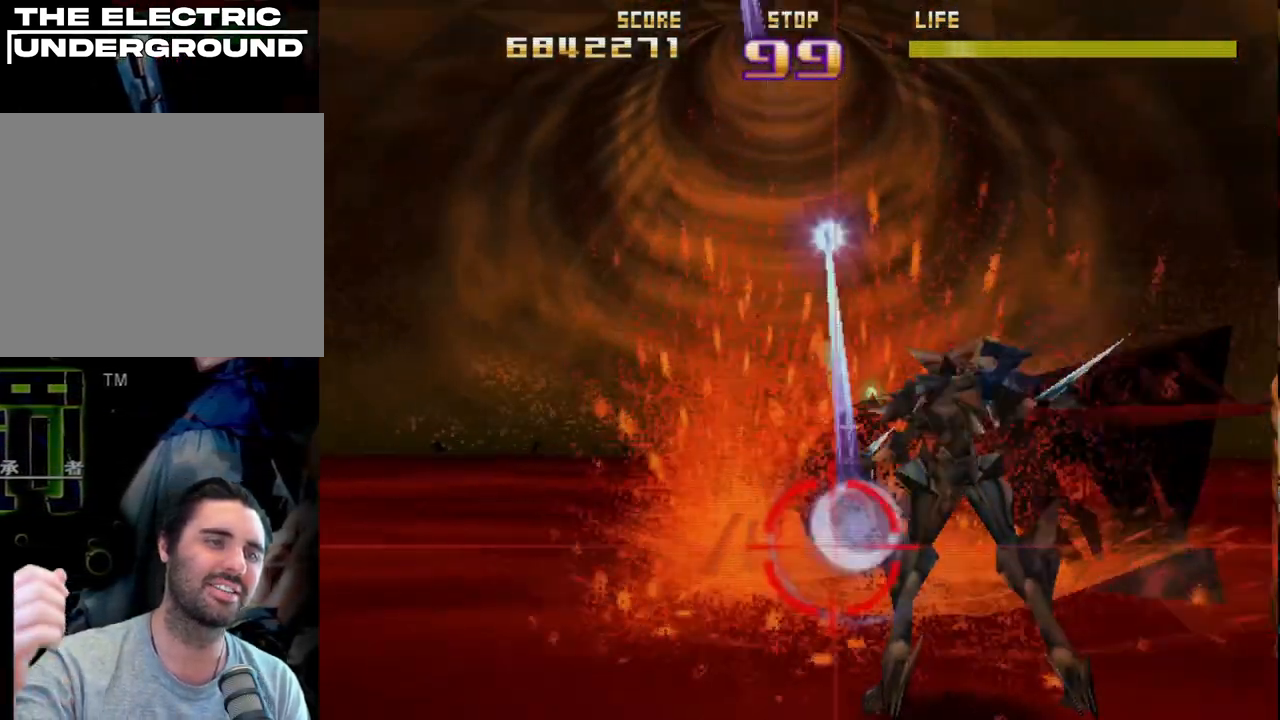
{"buttons": ["R2"], "left_stick": "center", "events": [[400, "TRIANGLE", "down"], [483, "TRIANGLE", "up"]]}
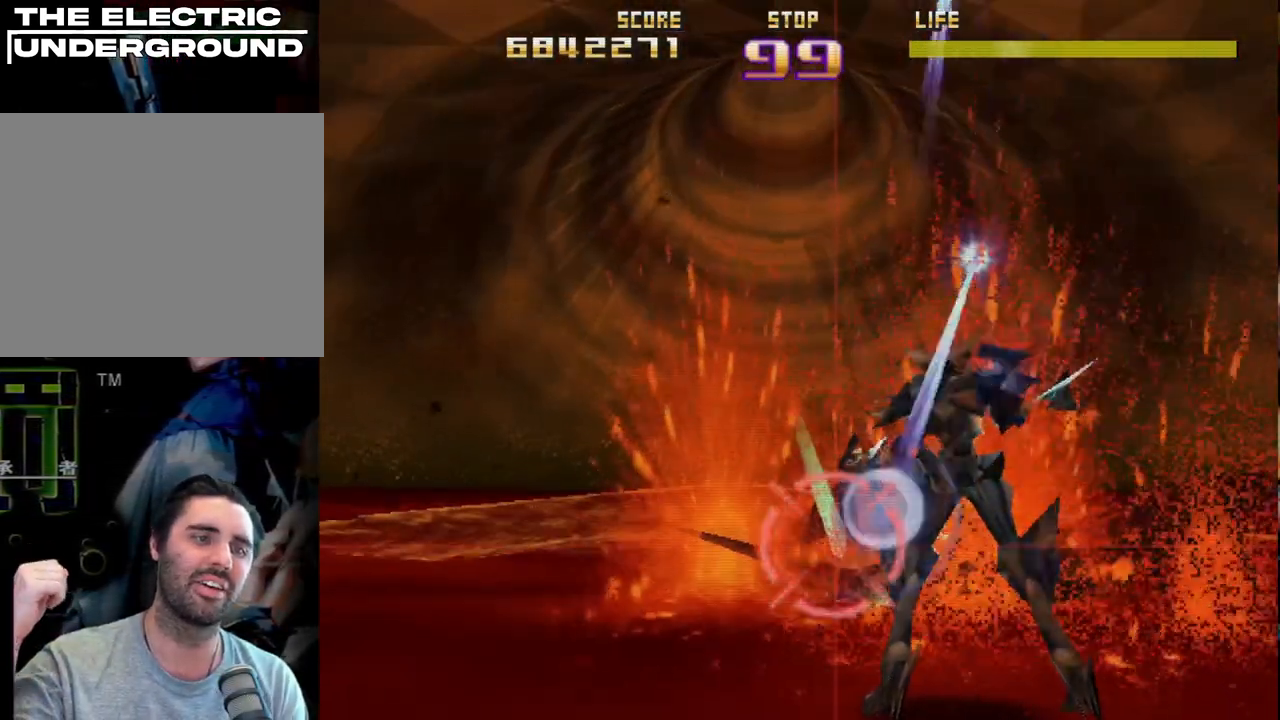
{"buttons": ["CROSS", "R2"], "left_stick": "center", "events": [[150, "left_stick", "down"], [333, "left_stick", "center"], [433, "CROSS", "down"]]}
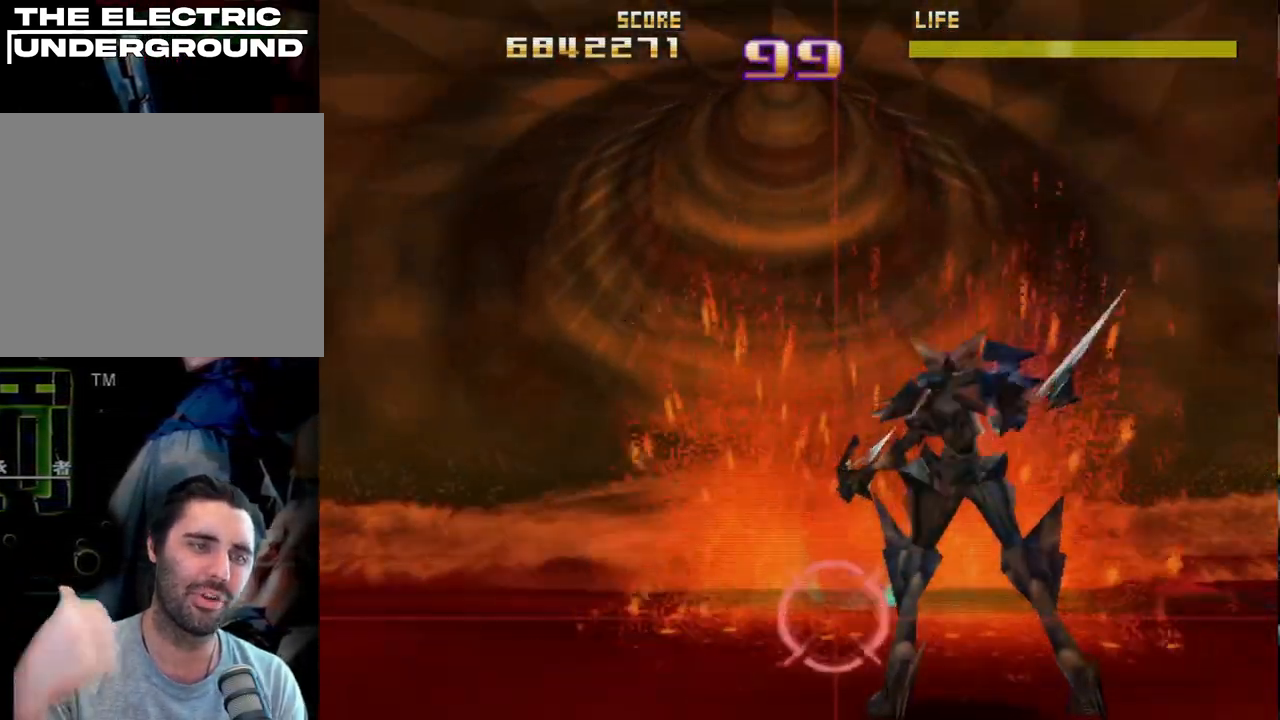
{"buttons": ["R2"], "left_stick": "down", "events": [[50, "CROSS", "up"], [450, "left_stick", "down"]]}
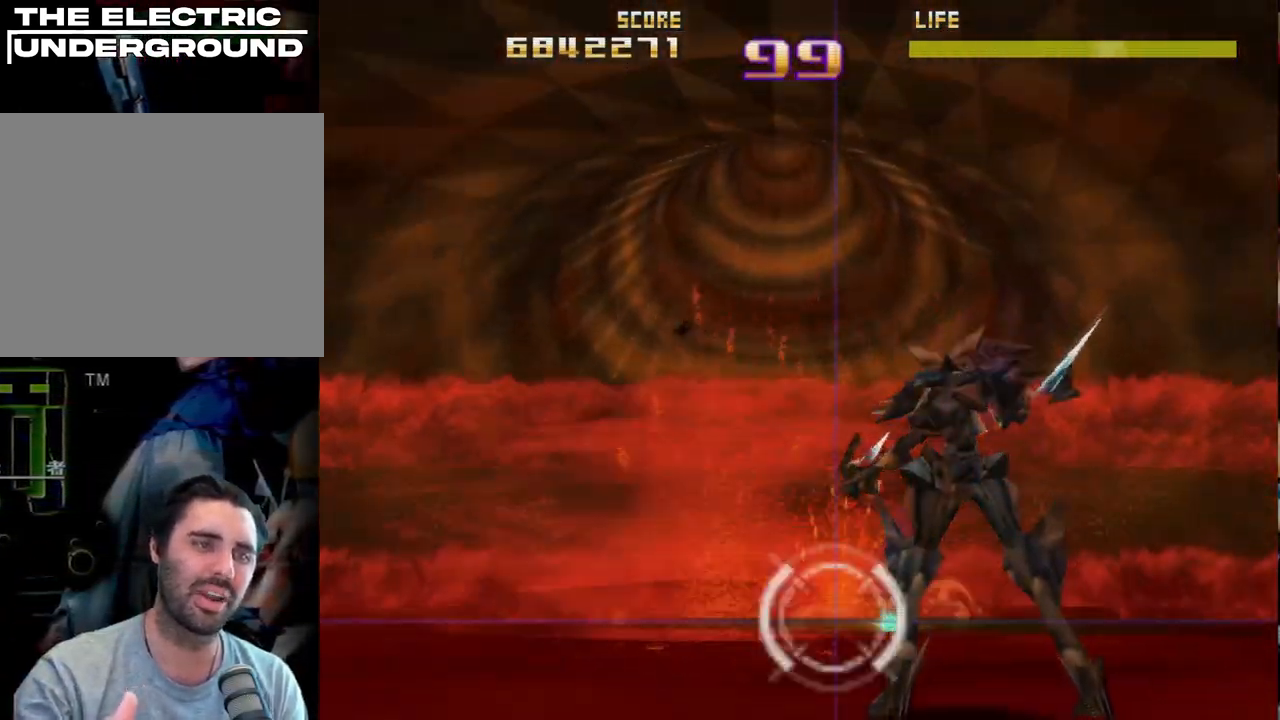
{"buttons": ["R2"], "left_stick": "center", "events": [[67, "left_stick", "right"], [183, "left_stick", "center"], [383, "left_stick", "up"], [483, "left_stick", "center"]]}
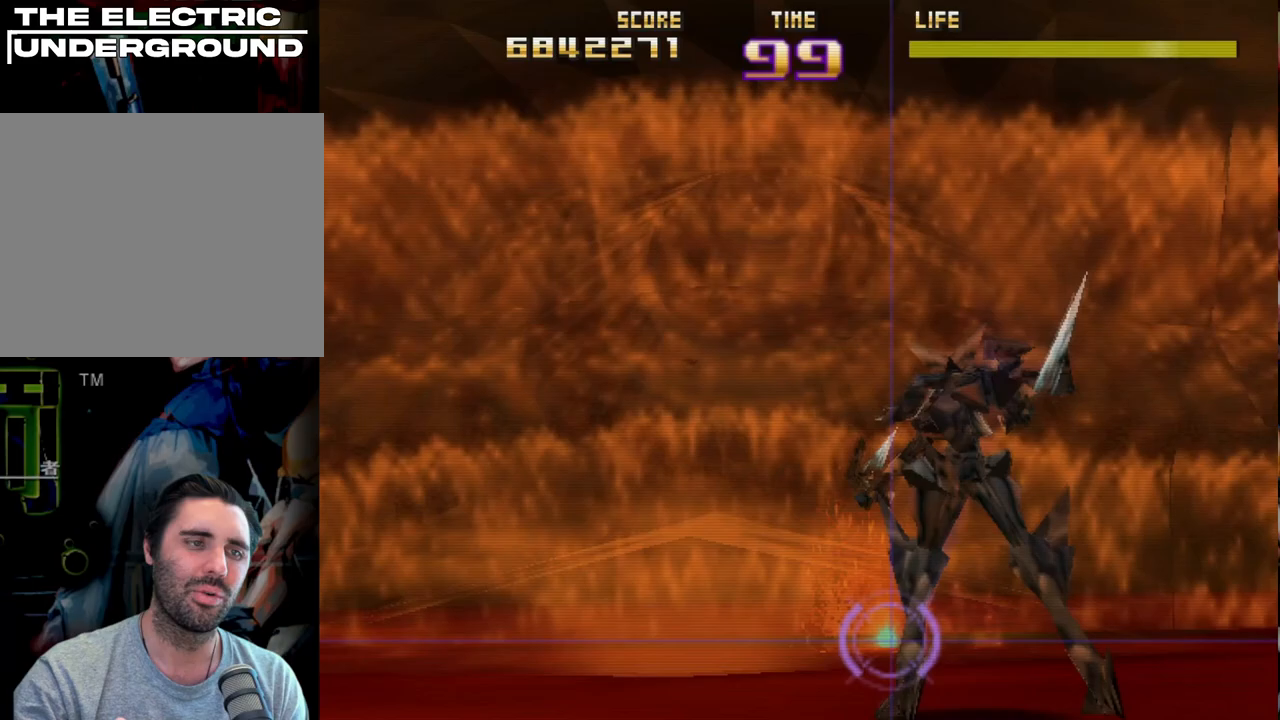
{"buttons": ["R2"], "left_stick": "center", "events": [[200, "L2", "down"], [467, "L2", "up"]]}
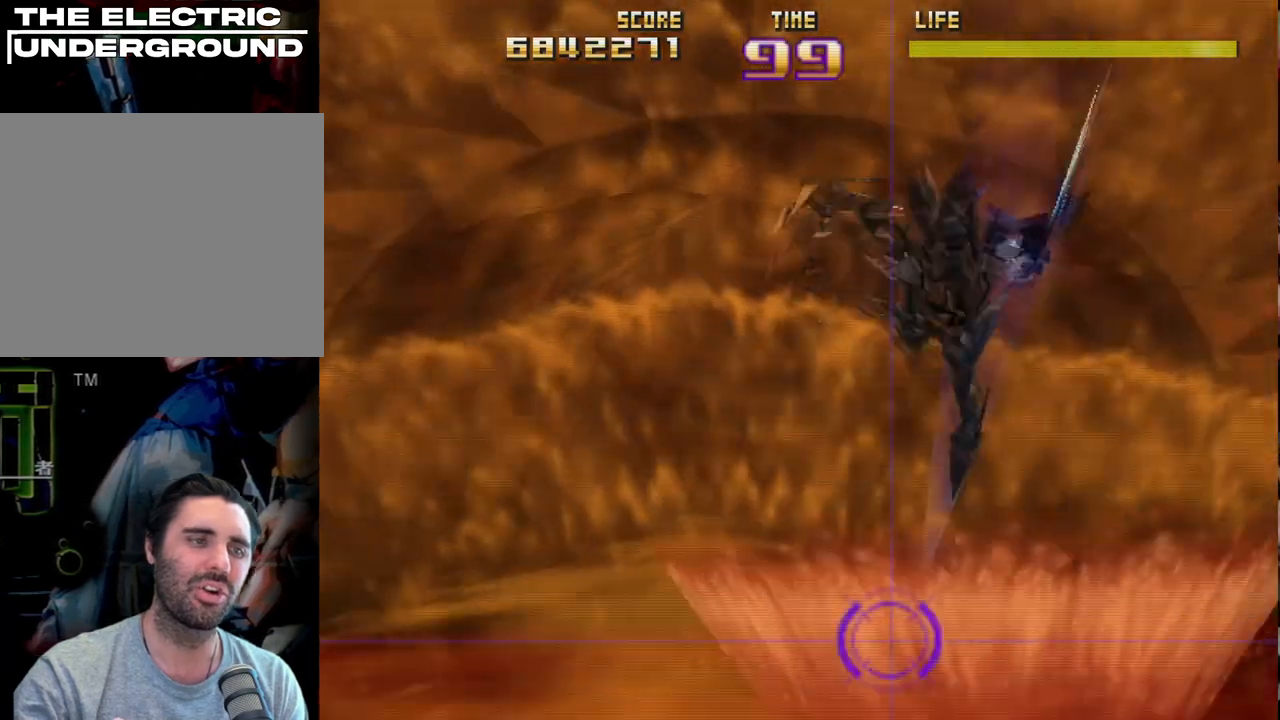
{"buttons": ["L2", "R2"], "left_stick": "center", "events": [[183, "L2", "down"]]}
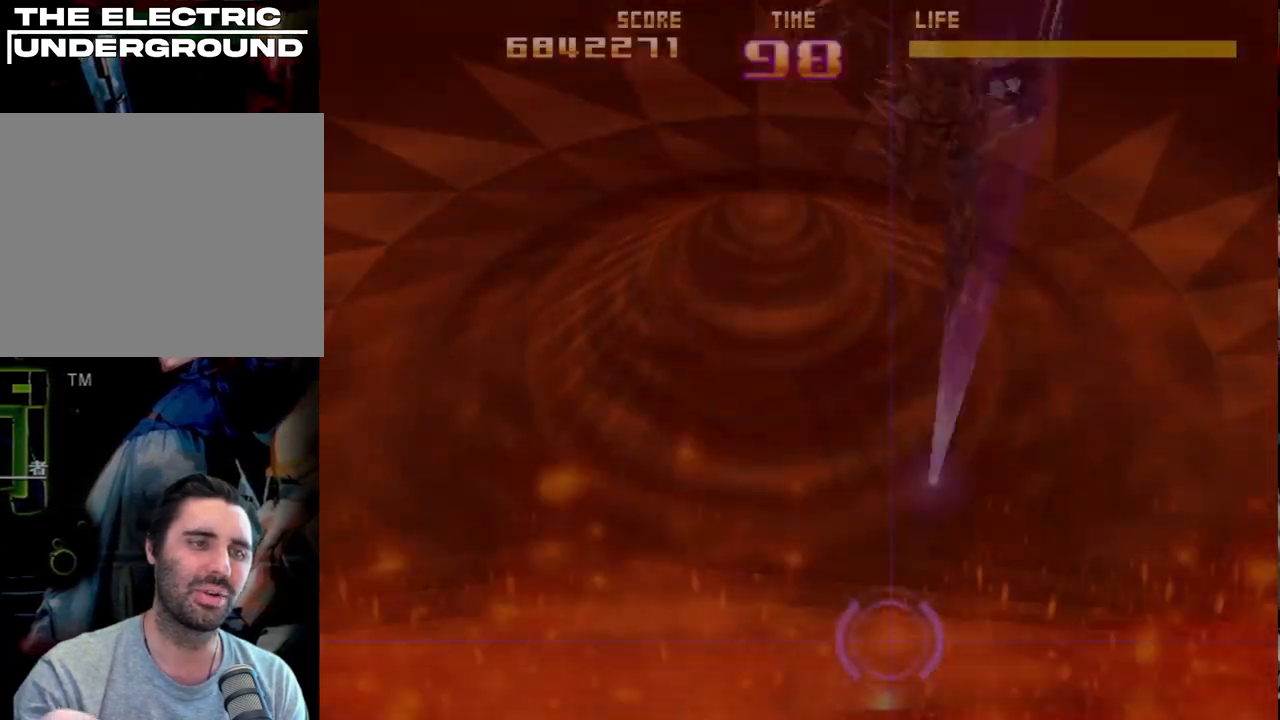
{"buttons": ["R2"], "left_stick": "down", "events": [[167, "L2", "up"], [417, "left_stick", "down"]]}
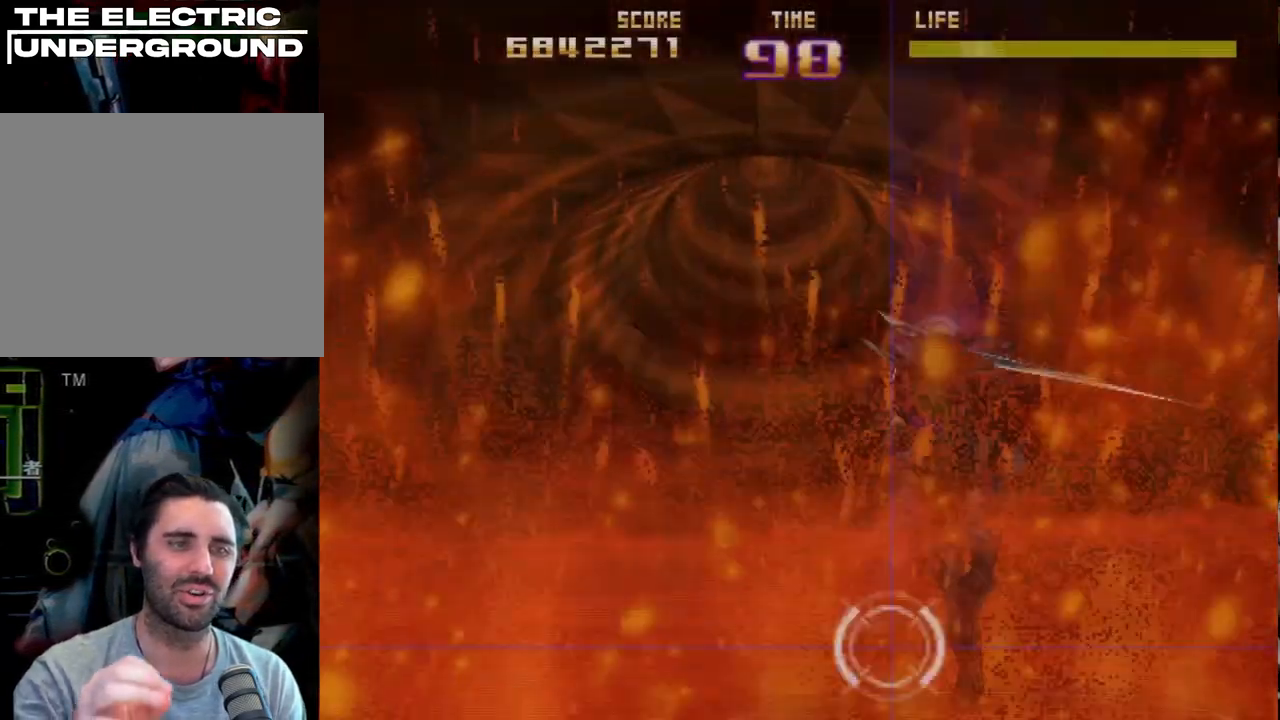
{"buttons": ["R2"], "left_stick": "center", "events": [[50, "left_stick", "center"]]}
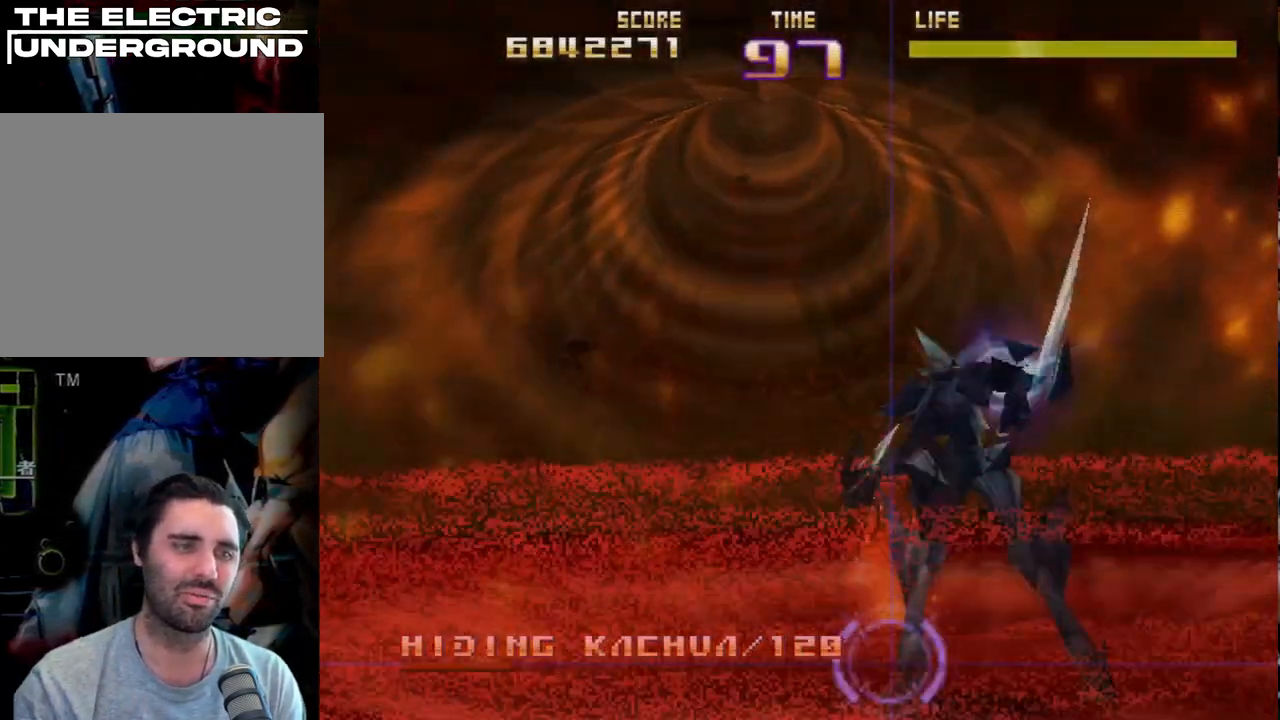
{"buttons": ["R2"], "left_stick": "center", "events": [[83, "left_stick", "up"], [217, "left_stick", "center"], [400, "left_stick", "up"], [500, "left_stick", "center"]]}
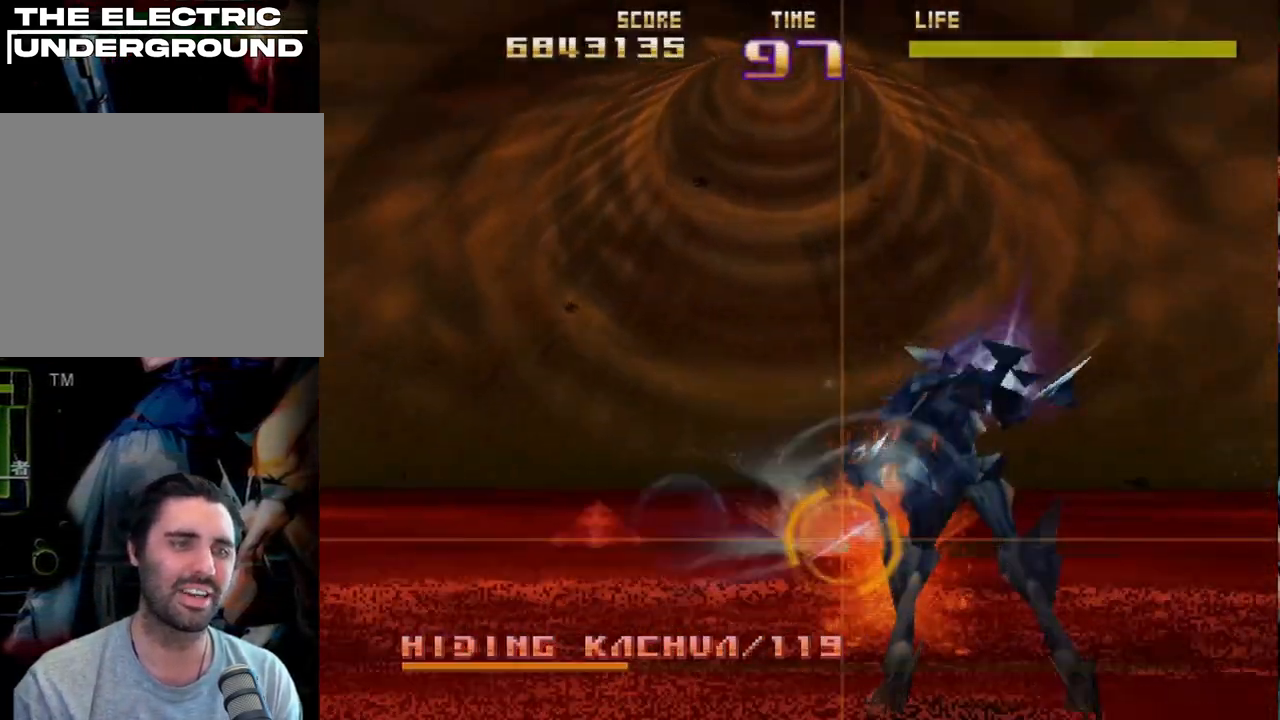
{"buttons": ["SQUARE", "R2"], "left_stick": "center", "events": [[50, "left_stick", "down"], [200, "left_stick", "center"], [500, "SQUARE", "down"]]}
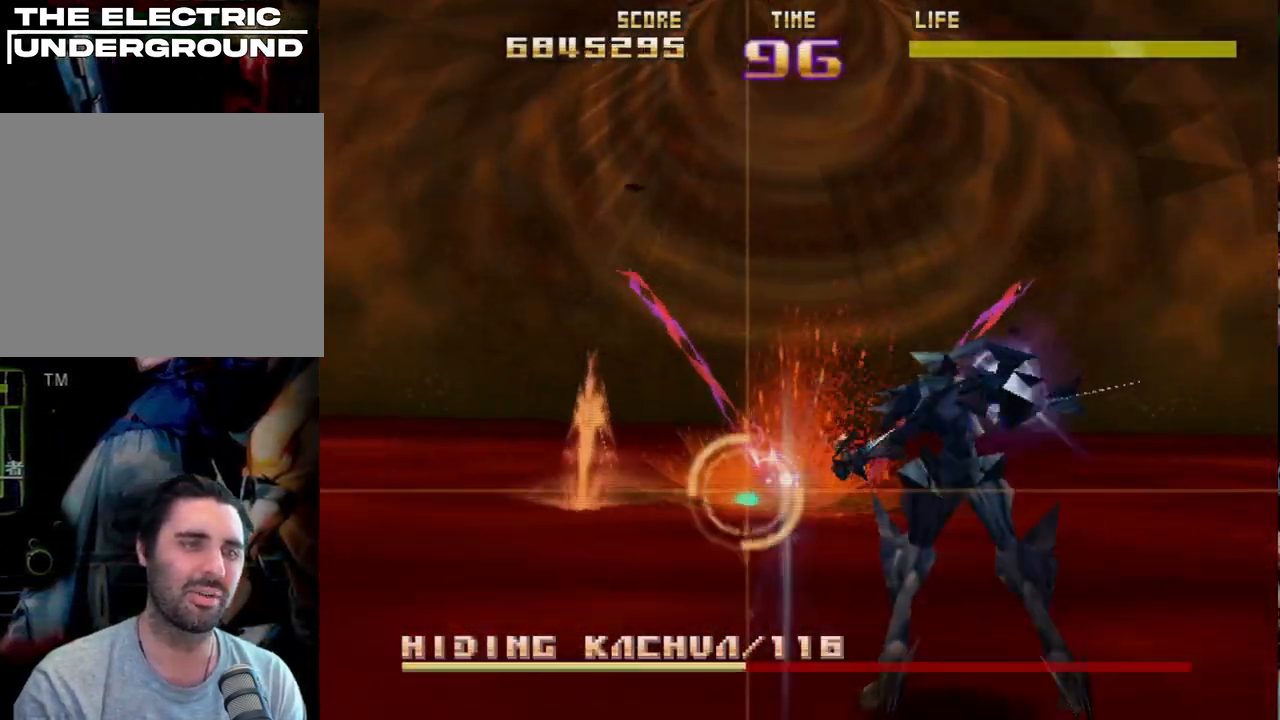
{"buttons": ["R2"], "left_stick": "center", "events": [[217, "SQUARE", "up"]]}
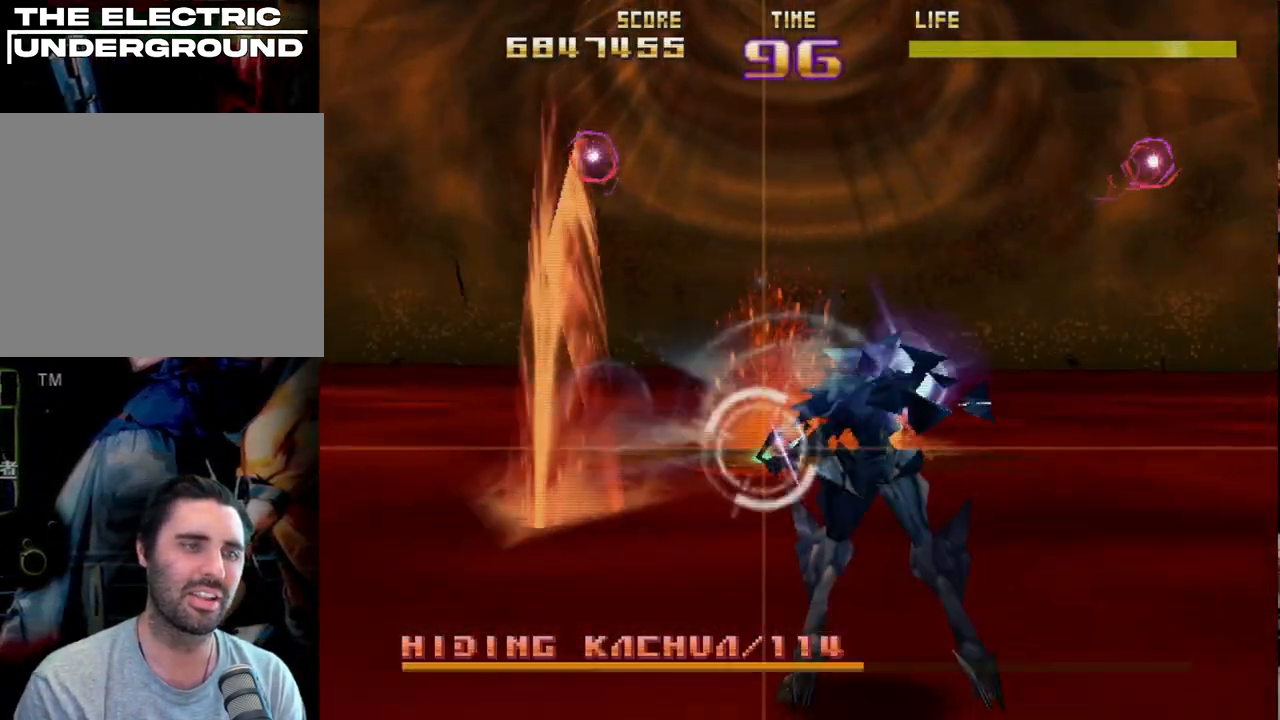
{"buttons": ["CIRCLE", "L2", "R2"], "left_stick": "center", "events": [[17, "CIRCLE", "down"], [250, "L2", "down"]]}
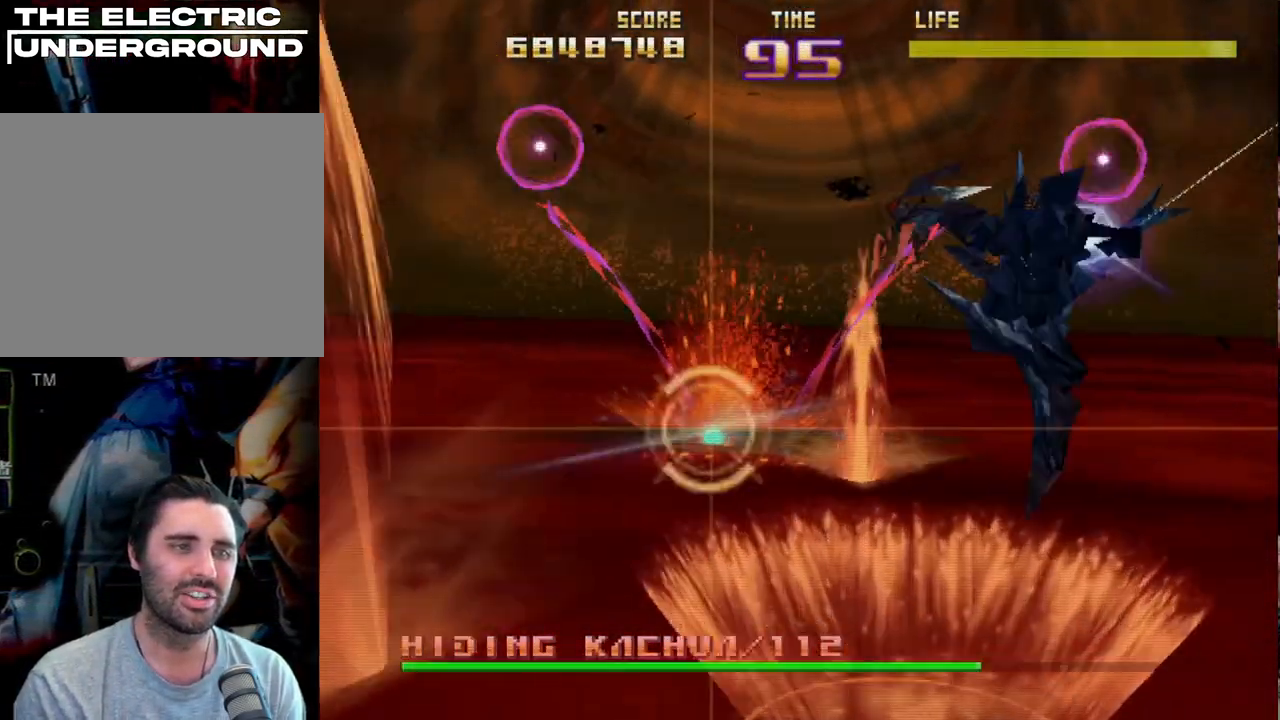
{"buttons": ["R2"], "left_stick": "center", "events": [[183, "L2", "up"], [317, "CIRCLE", "up"]]}
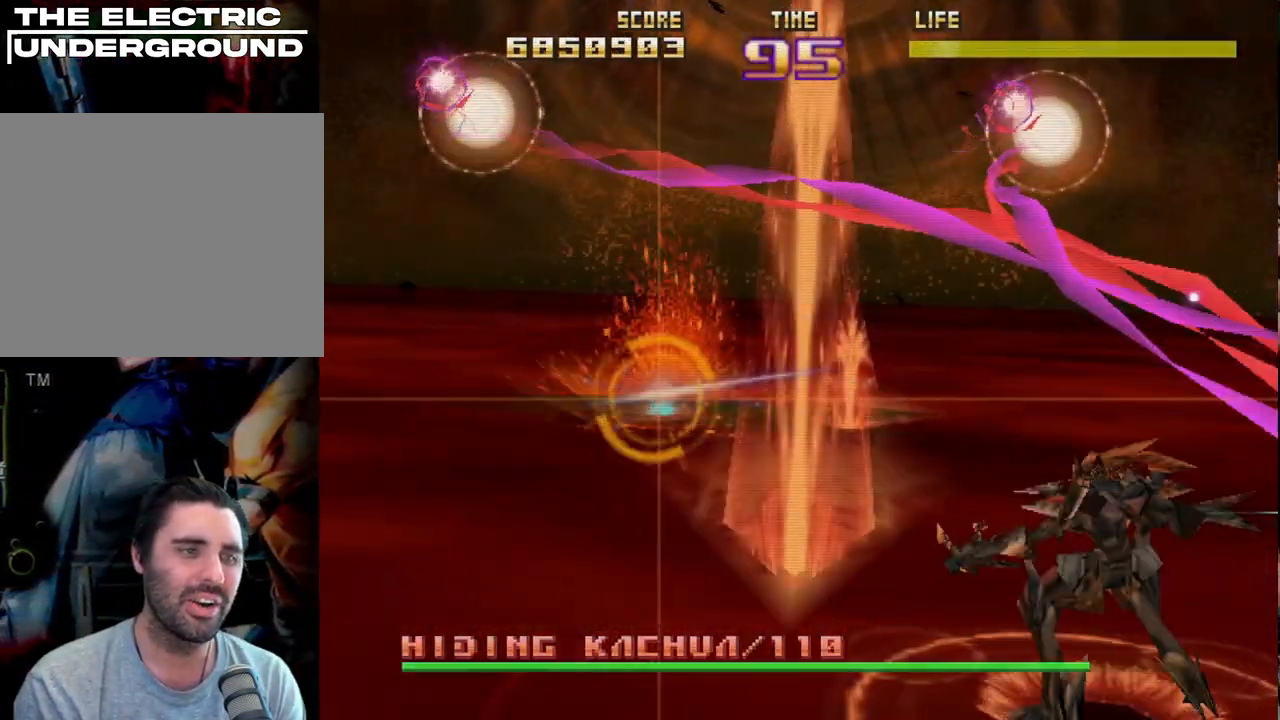
{"buttons": ["SQUARE", "R2"], "left_stick": "center", "events": [[133, "SQUARE", "down"]]}